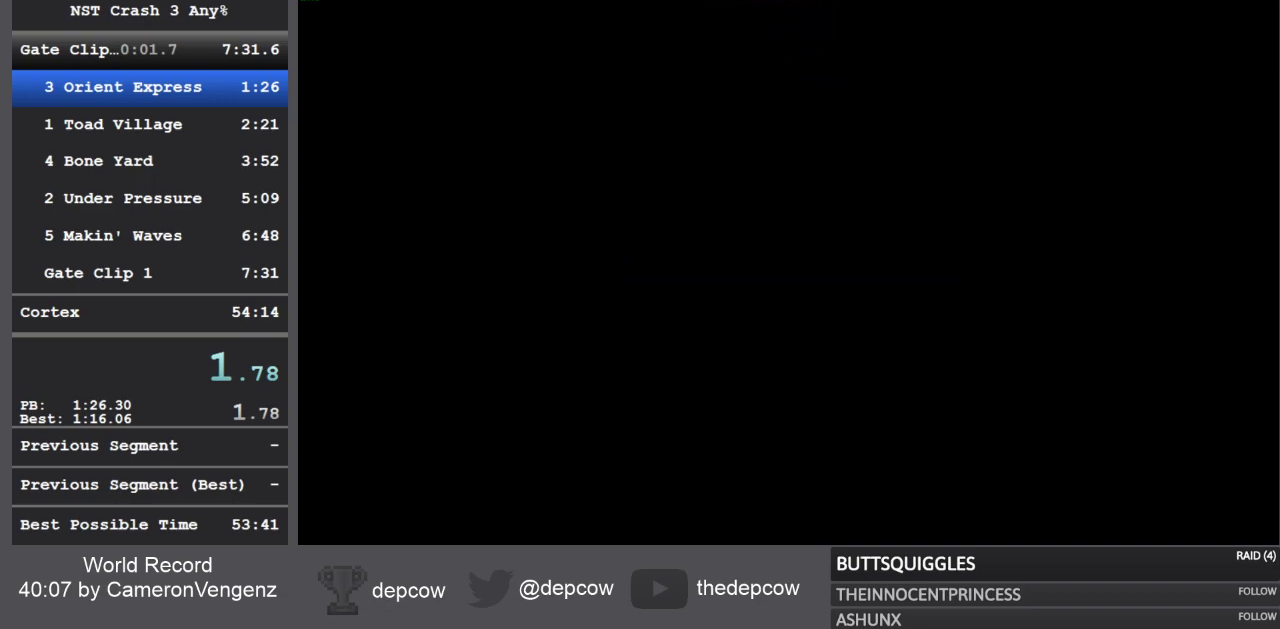
Gameplay with a controller (PlayStation layout); each line is a JSON object with the inputs held at the frame after it. "events" lists button and stick changes between this image and that frame as [ms after this image, input, new state], when the widget could be followed in between.
{"buttons": ["TRIANGLE"], "left_stick": "center", "right_stick": "center", "events": [[200, "TRIANGLE", "down"], [250, "TRIANGLE", "up"], [483, "TRIANGLE", "down"]]}
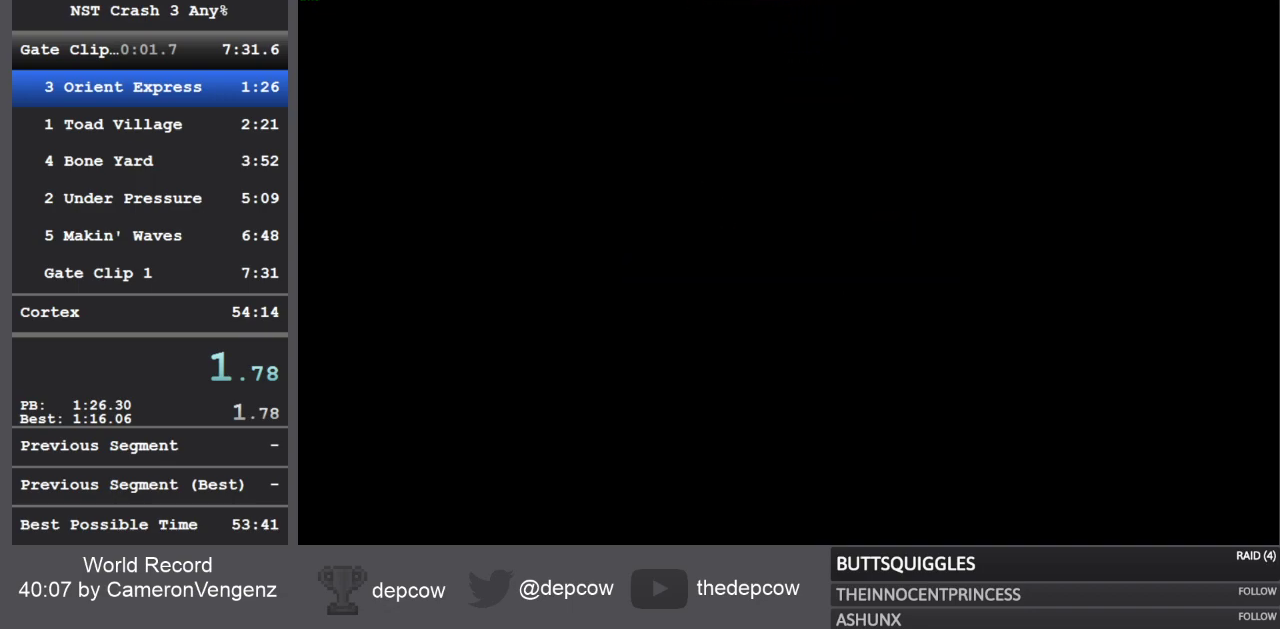
{"buttons": [], "left_stick": "center", "right_stick": "center", "events": [[33, "TRIANGLE", "up"], [83, "TRIANGLE", "down"], [133, "TRIANGLE", "up"], [200, "TRIANGLE", "down"], [250, "TRIANGLE", "up"], [300, "TRIANGLE", "down"], [367, "TRIANGLE", "up"], [417, "TRIANGLE", "down"], [450, "TRIANGLE", "up"]]}
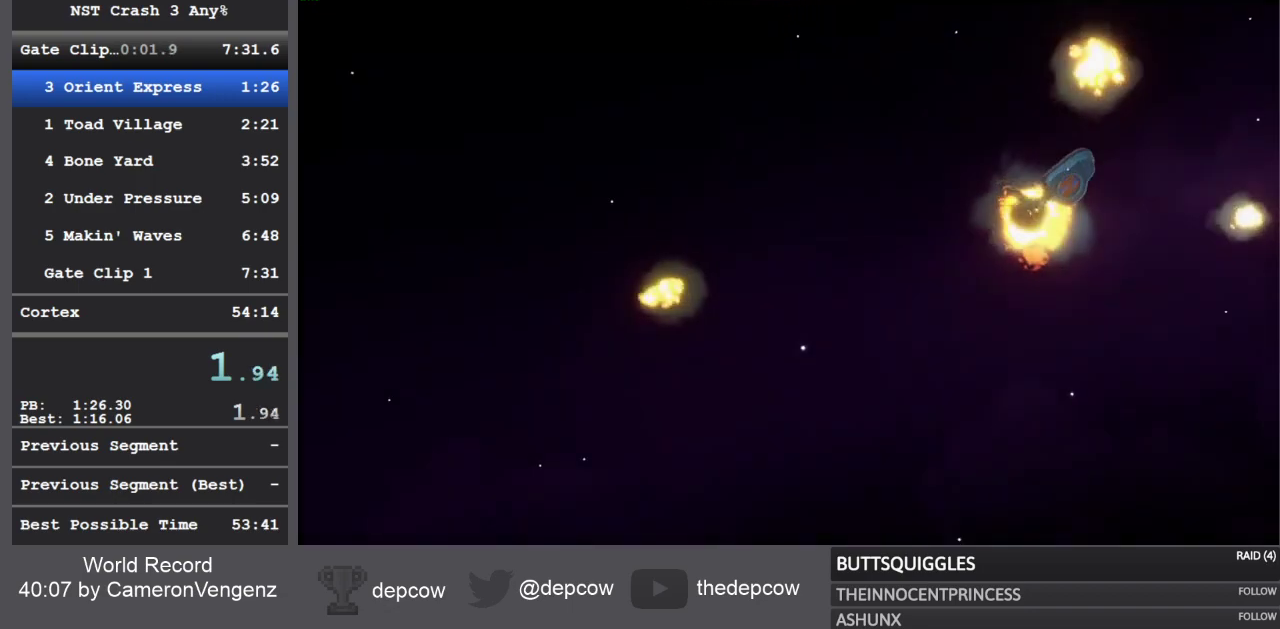
{"buttons": [], "left_stick": "center", "right_stick": "center", "events": [[17, "TRIANGLE", "down"], [67, "TRIANGLE", "up"], [133, "TRIANGLE", "down"], [183, "TRIANGLE", "up"], [233, "TRIANGLE", "down"], [300, "TRIANGLE", "up"], [367, "TRIANGLE", "down"], [400, "TRIANGLE", "up"], [450, "TRIANGLE", "down"], [500, "TRIANGLE", "up"]]}
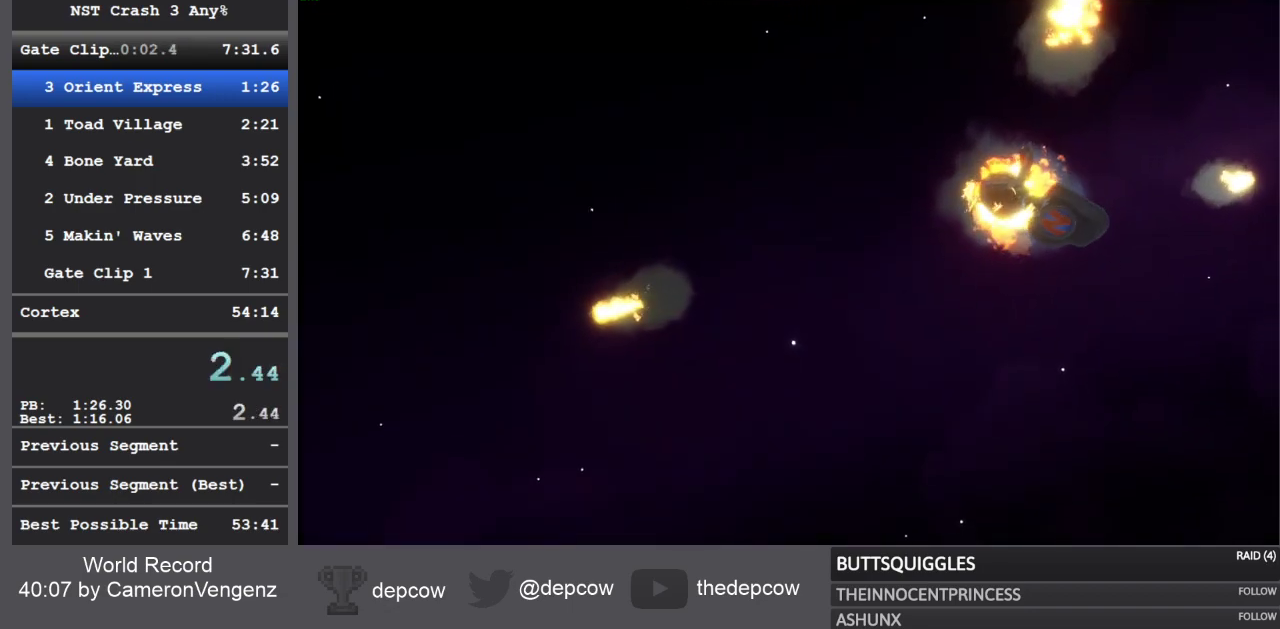
{"buttons": [], "left_stick": "center", "right_stick": "center", "events": [[67, "TRIANGLE", "down"], [117, "TRIANGLE", "up"], [183, "TRIANGLE", "down"], [233, "TRIANGLE", "up"], [300, "TRIANGLE", "down"], [333, "TRIANGLE", "up"], [400, "TRIANGLE", "down"], [450, "TRIANGLE", "up"]]}
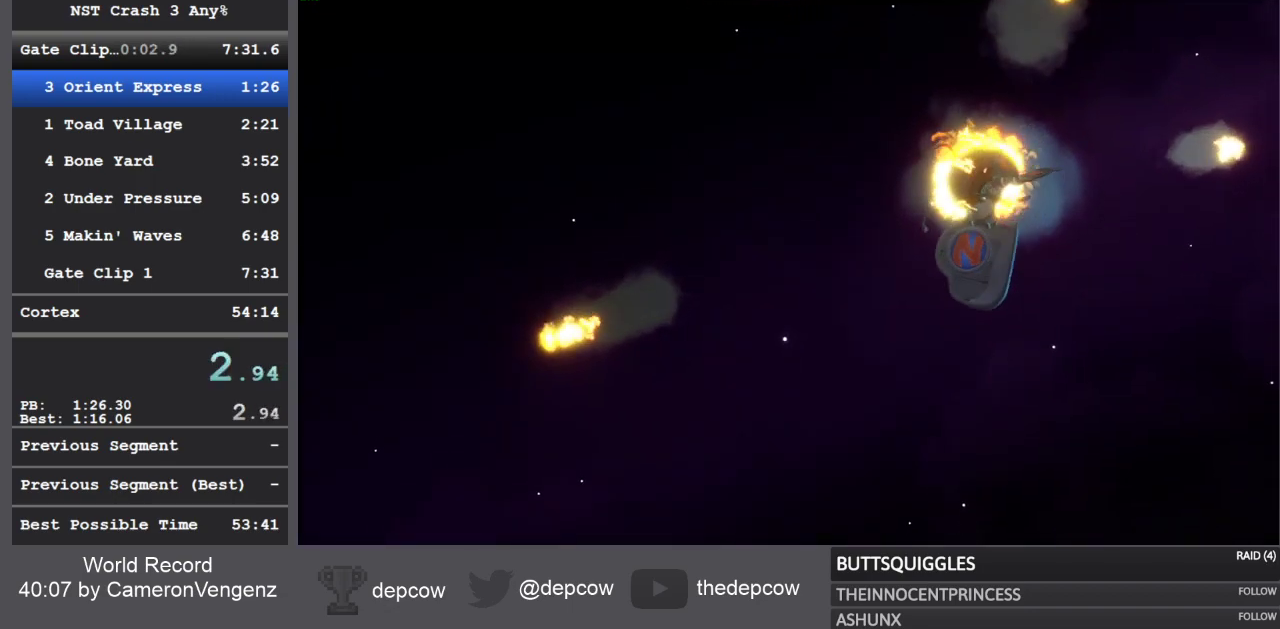
{"buttons": [], "left_stick": "center", "right_stick": "center", "events": [[17, "TRIANGLE", "down"], [67, "TRIANGLE", "up"], [117, "TRIANGLE", "down"], [167, "TRIANGLE", "up"], [217, "TRIANGLE", "down"], [283, "TRIANGLE", "up"], [350, "TRIANGLE", "down"], [383, "TRIANGLE", "up"], [450, "TRIANGLE", "down"], [500, "TRIANGLE", "up"]]}
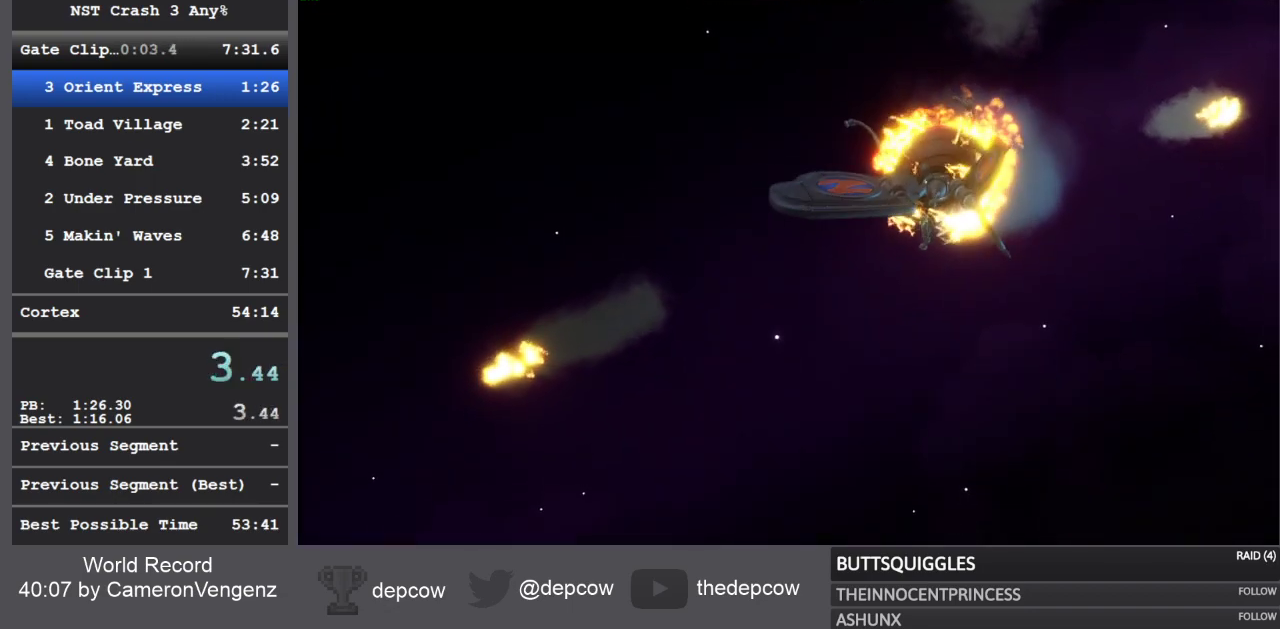
{"buttons": [], "left_stick": "center", "right_stick": "center", "events": [[67, "TRIANGLE", "down"], [117, "TRIANGLE", "up"], [183, "TRIANGLE", "down"], [233, "TRIANGLE", "up"], [300, "TRIANGLE", "down"], [350, "TRIANGLE", "up"], [417, "TRIANGLE", "down"], [467, "TRIANGLE", "up"]]}
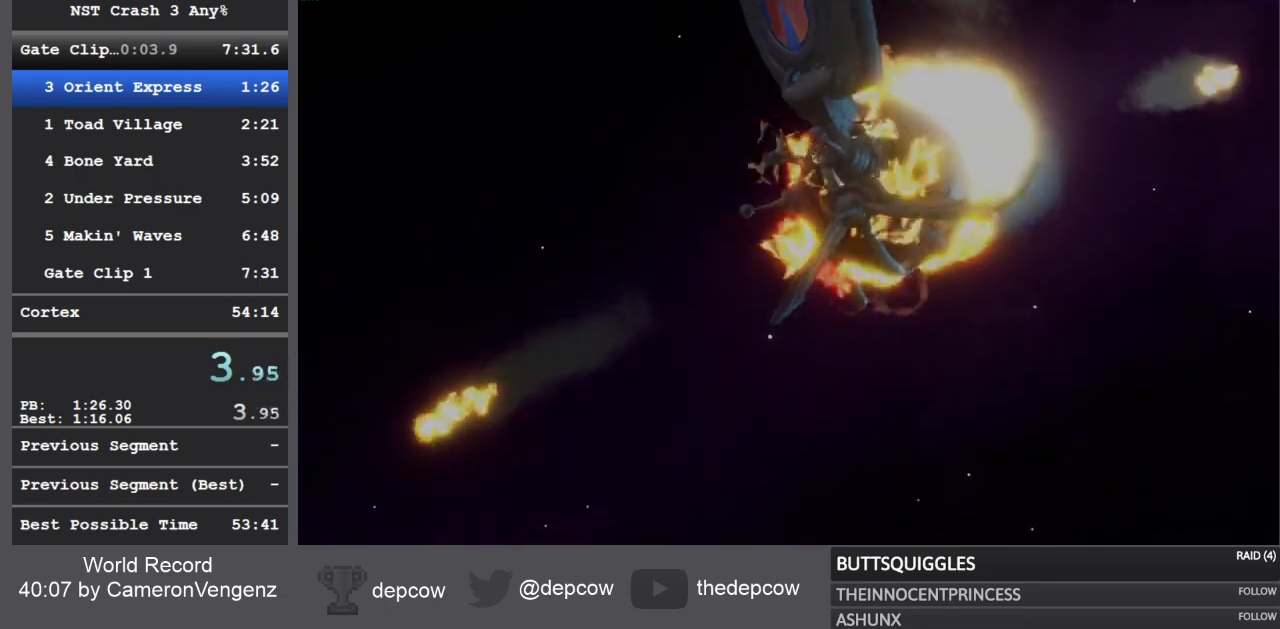
{"buttons": ["TRIANGLE"], "left_stick": "center", "right_stick": "center", "events": [[33, "TRIANGLE", "down"], [83, "TRIANGLE", "up"], [267, "TRIANGLE", "down"], [317, "TRIANGLE", "up"], [383, "TRIANGLE", "down"], [433, "TRIANGLE", "up"], [500, "TRIANGLE", "down"]]}
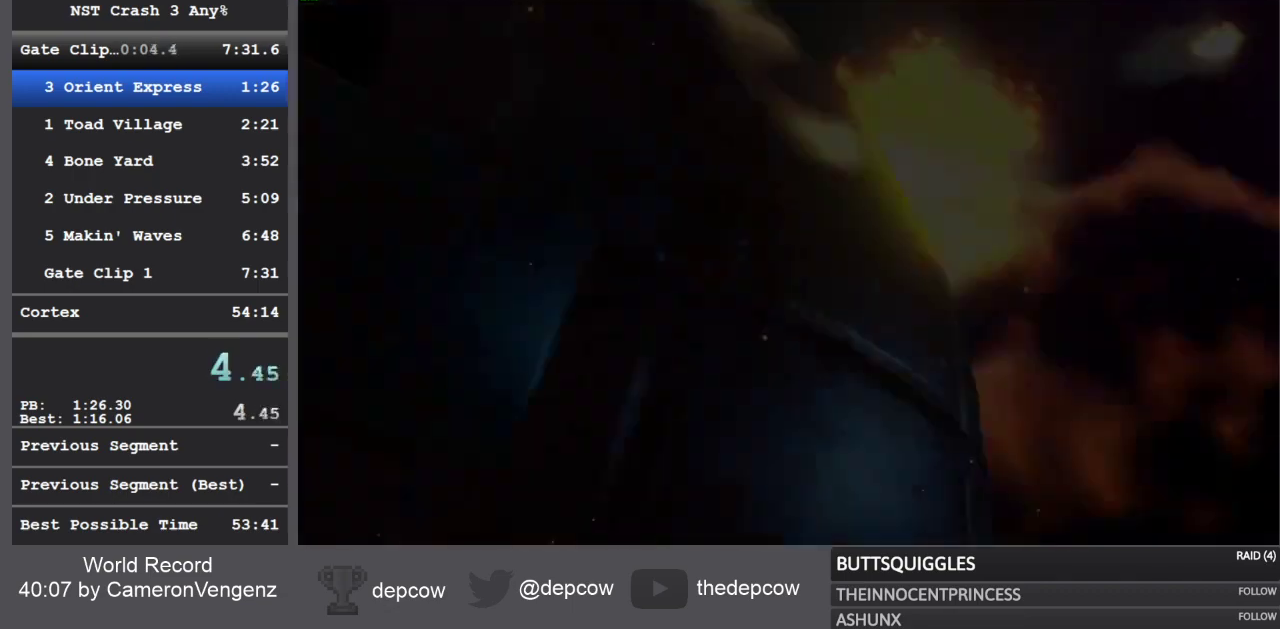
{"buttons": [], "left_stick": "center", "right_stick": "center", "events": [[67, "TRIANGLE", "up"]]}
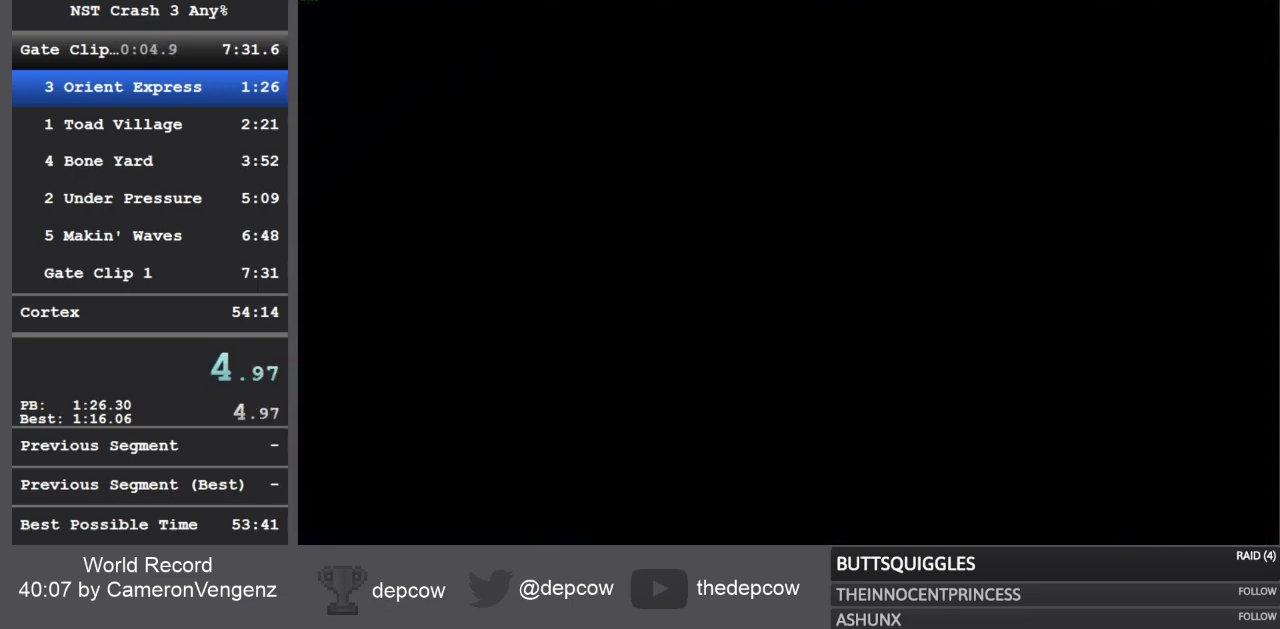
{"buttons": [], "left_stick": "center", "right_stick": "center", "events": []}
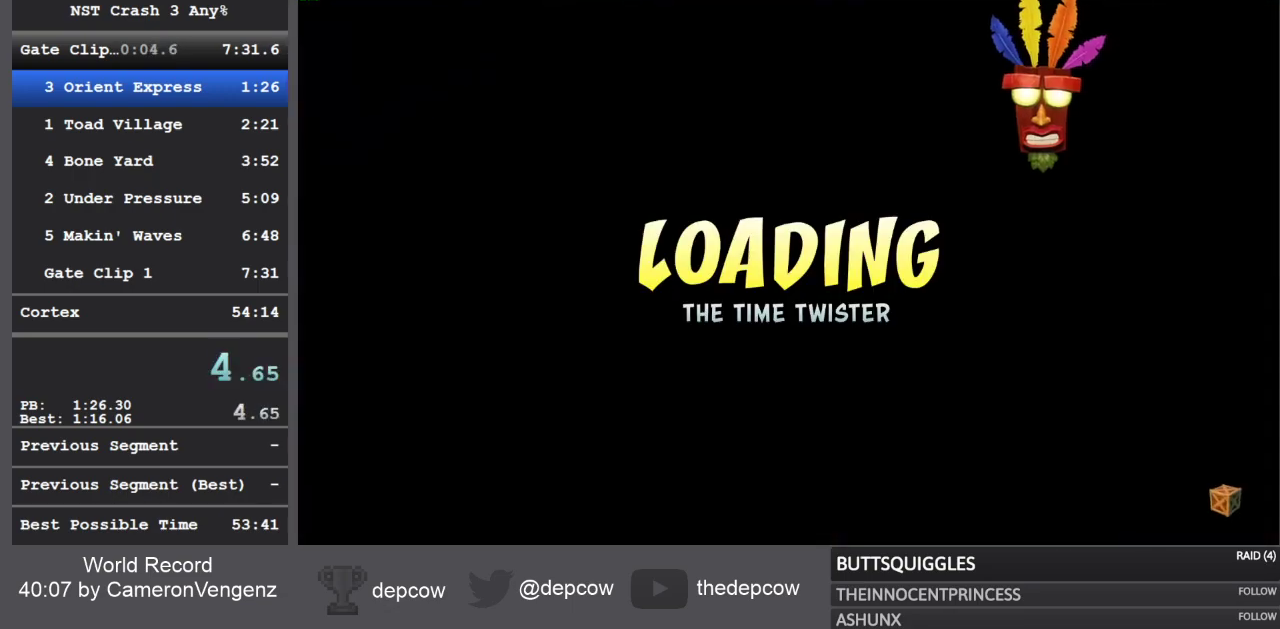
{"buttons": [], "left_stick": "center", "right_stick": "center", "events": []}
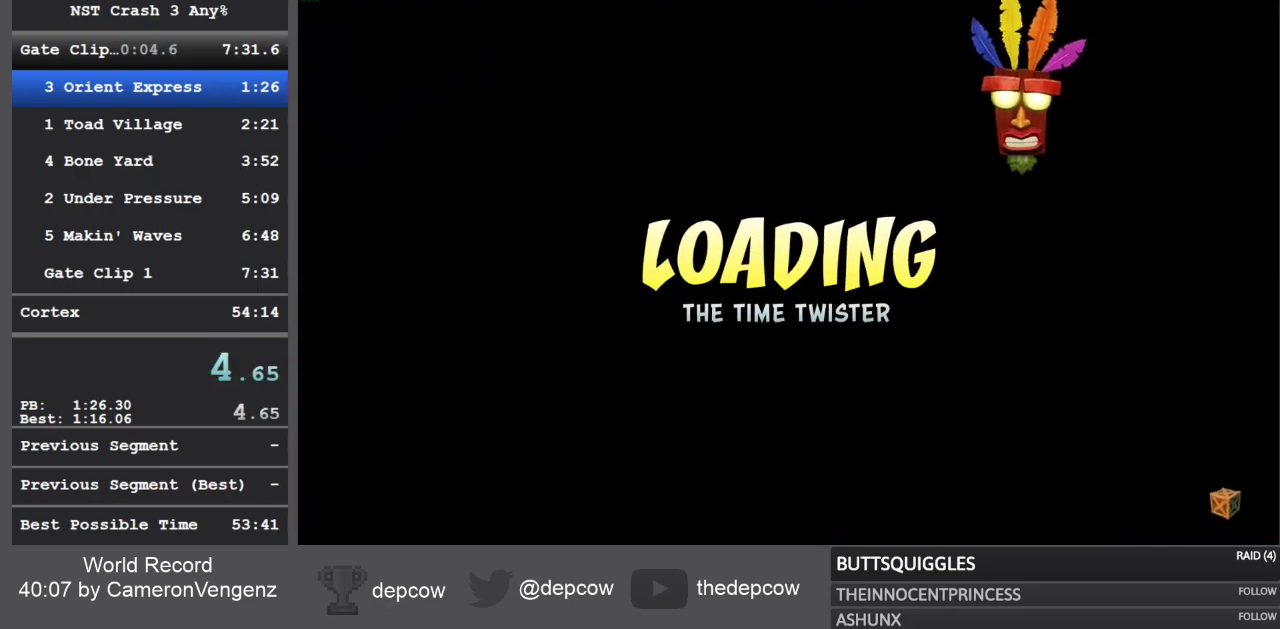
{"buttons": [], "left_stick": "center", "right_stick": "center", "events": []}
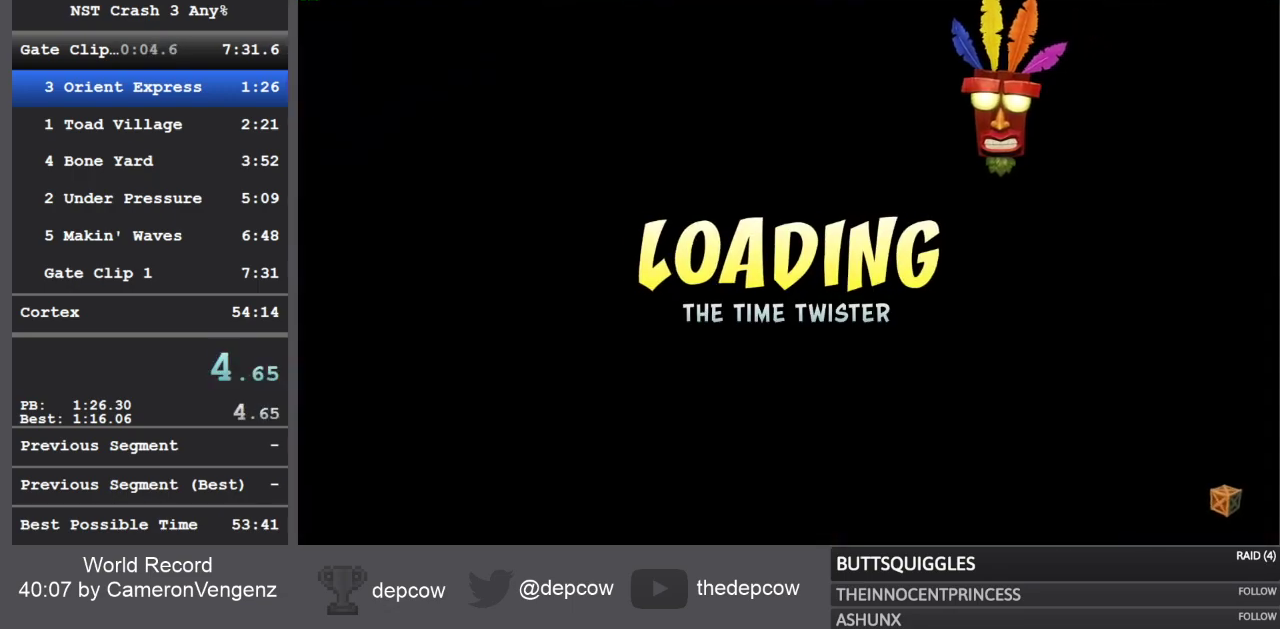
{"buttons": [], "left_stick": "center", "right_stick": "center", "events": []}
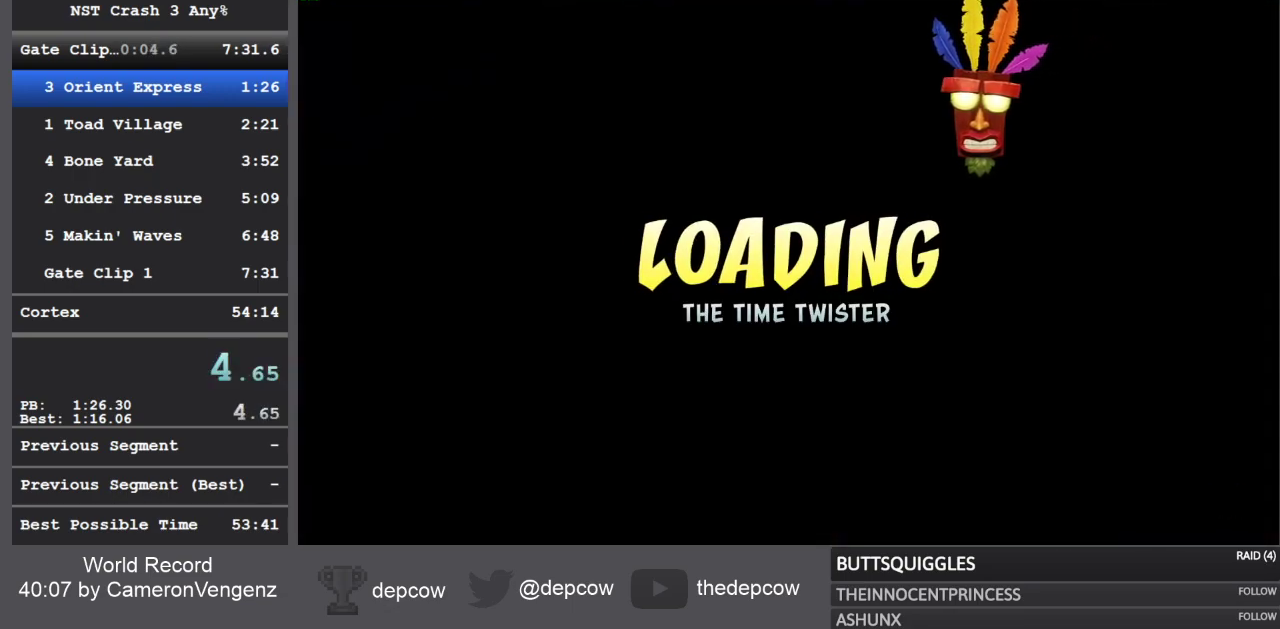
{"buttons": [], "left_stick": "up", "right_stick": "center", "events": [[350, "left_stick", "up"]]}
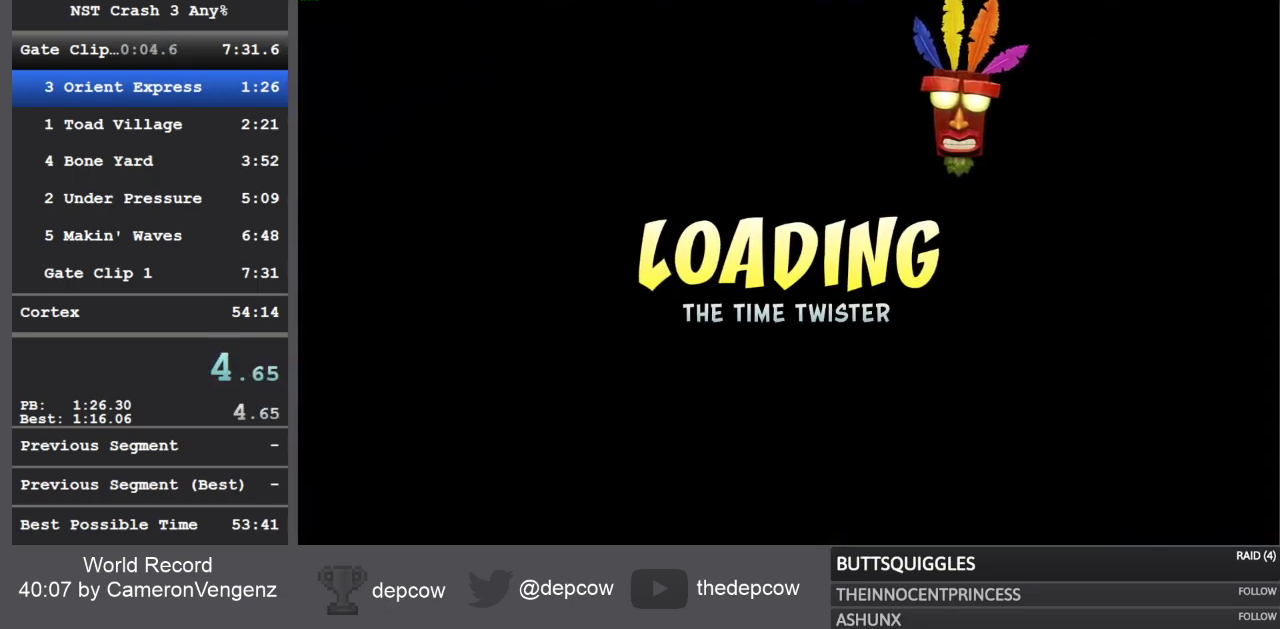
{"buttons": [], "left_stick": "up", "right_stick": "center", "events": []}
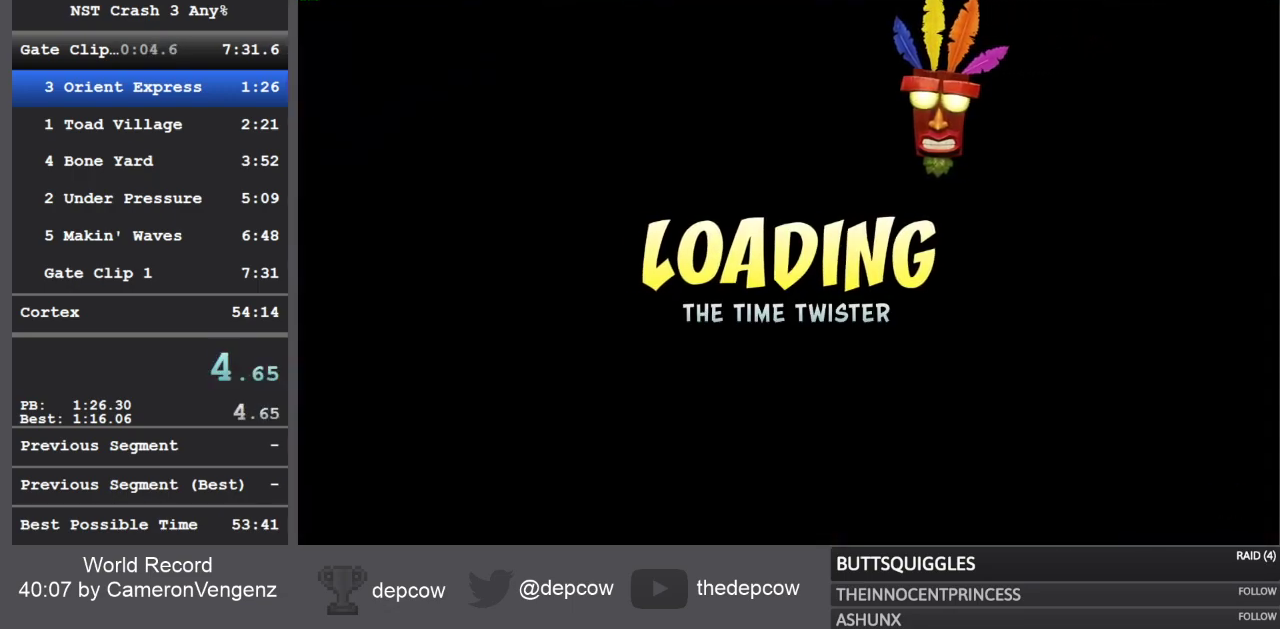
{"buttons": [], "left_stick": "up", "right_stick": "center", "events": []}
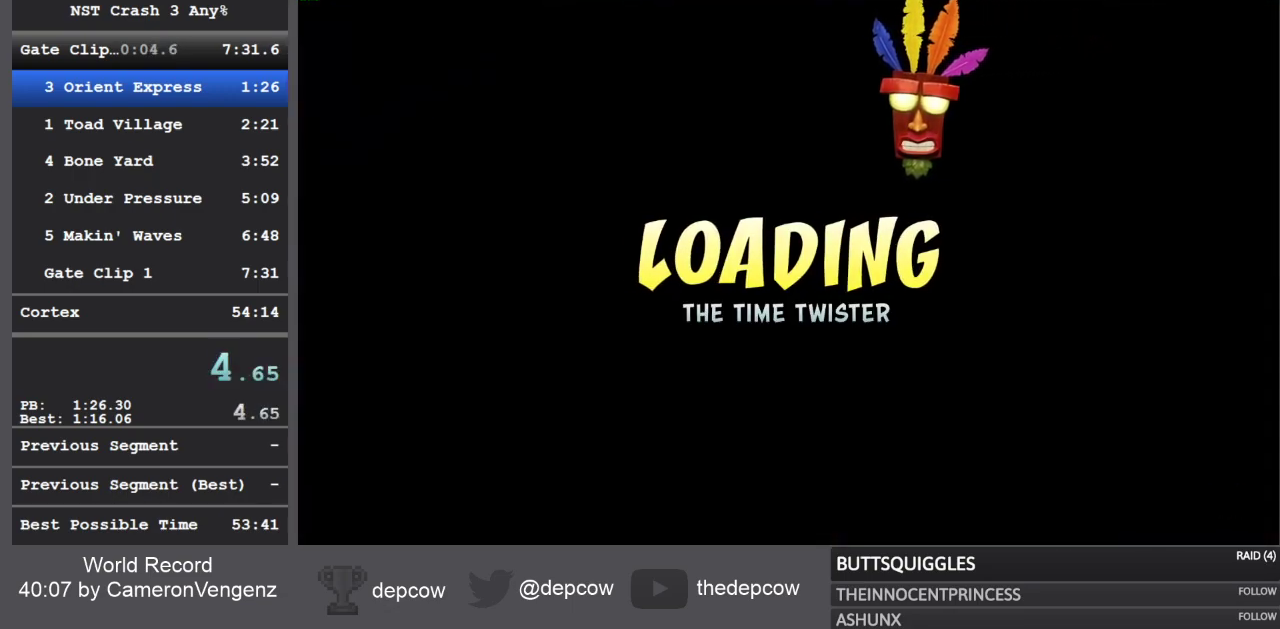
{"buttons": [], "left_stick": "up-left", "right_stick": "center", "events": [[267, "left_stick", "up-left"]]}
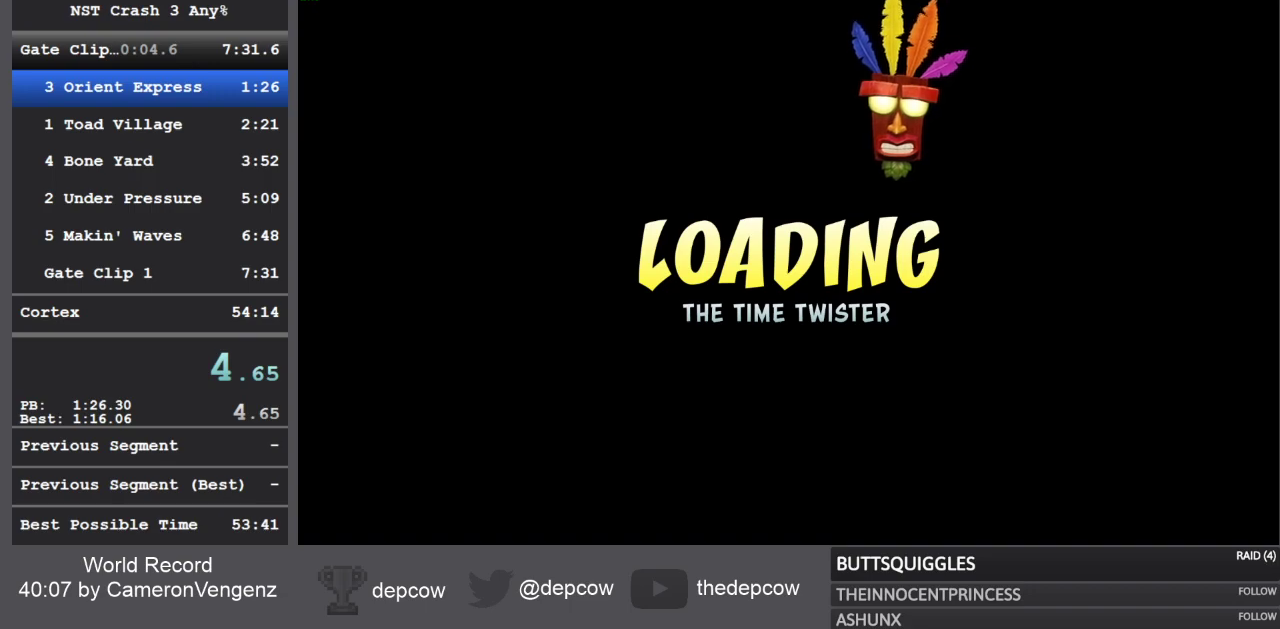
{"buttons": [], "left_stick": "up-left", "right_stick": "center", "events": []}
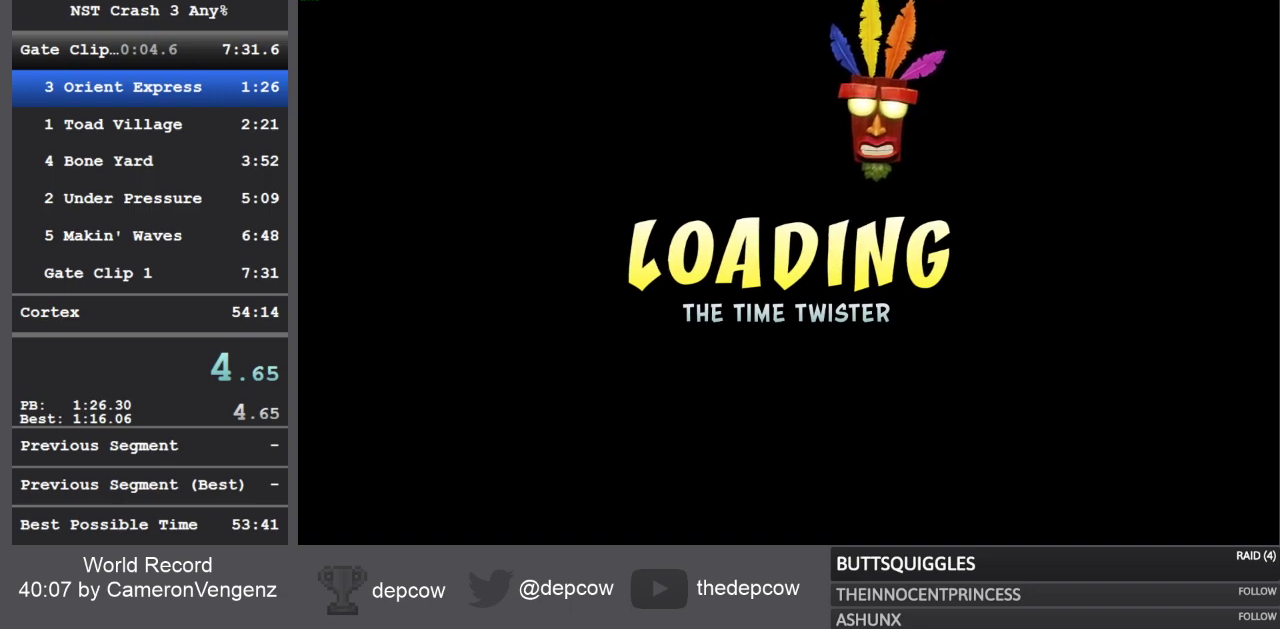
{"buttons": [], "left_stick": "up-left", "right_stick": "center", "events": []}
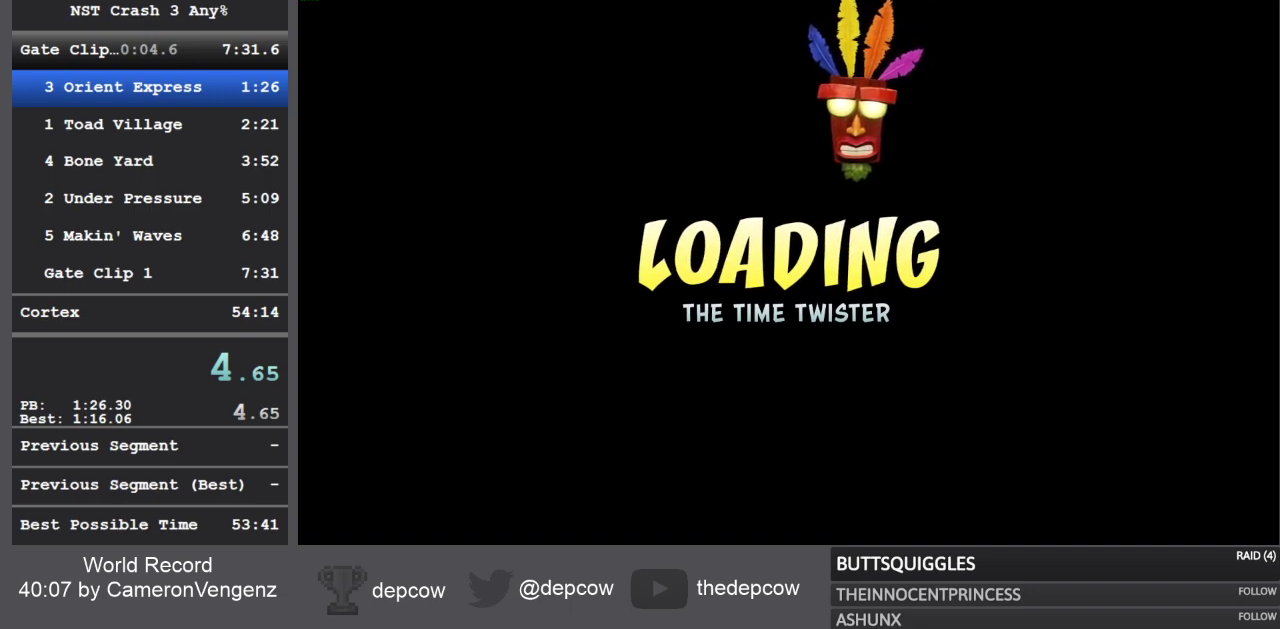
{"buttons": [], "left_stick": "up-left", "right_stick": "center", "events": []}
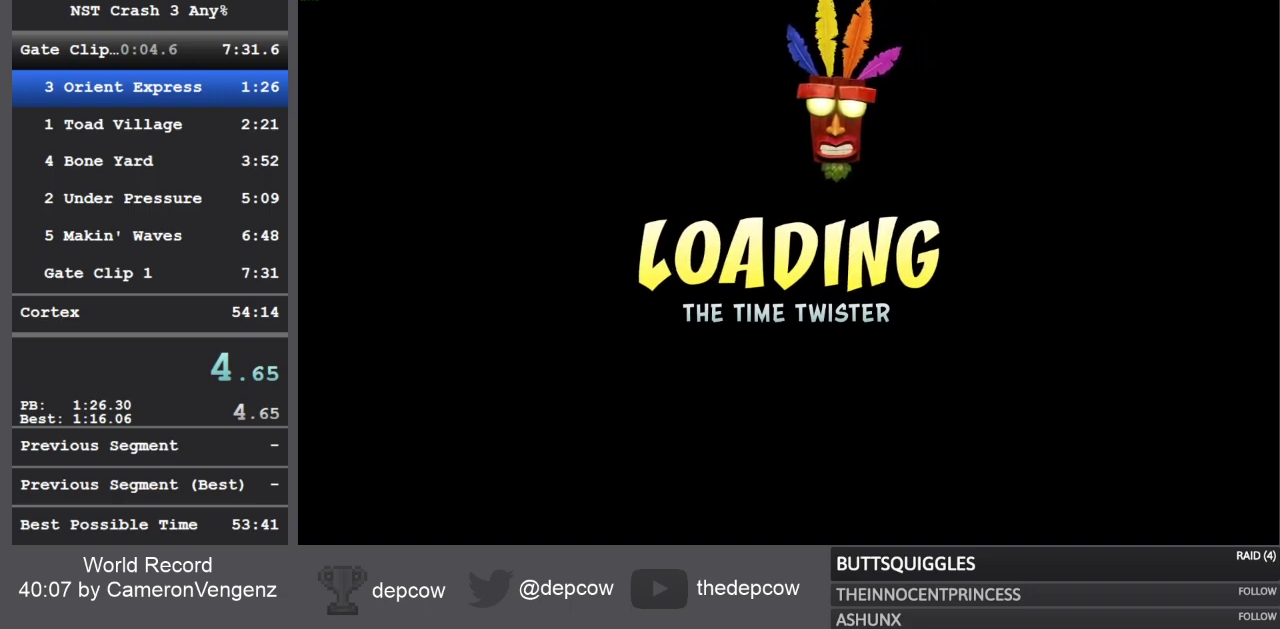
{"buttons": [], "left_stick": "up-left", "right_stick": "center", "events": []}
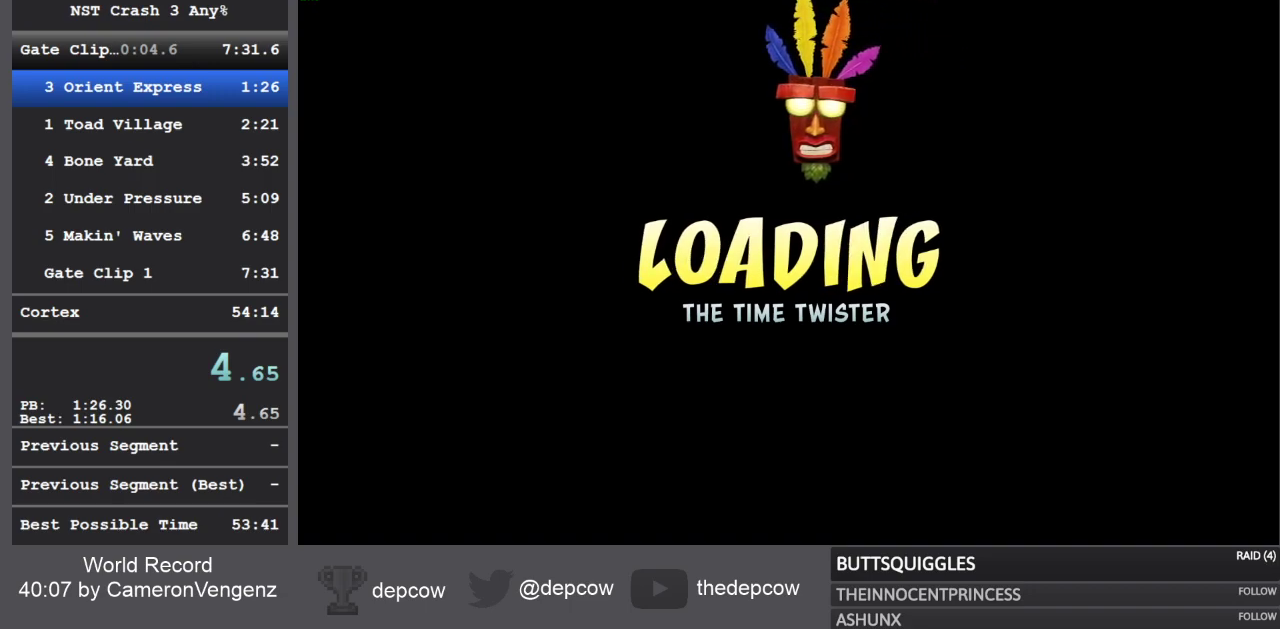
{"buttons": [], "left_stick": "up-left", "right_stick": "center", "events": []}
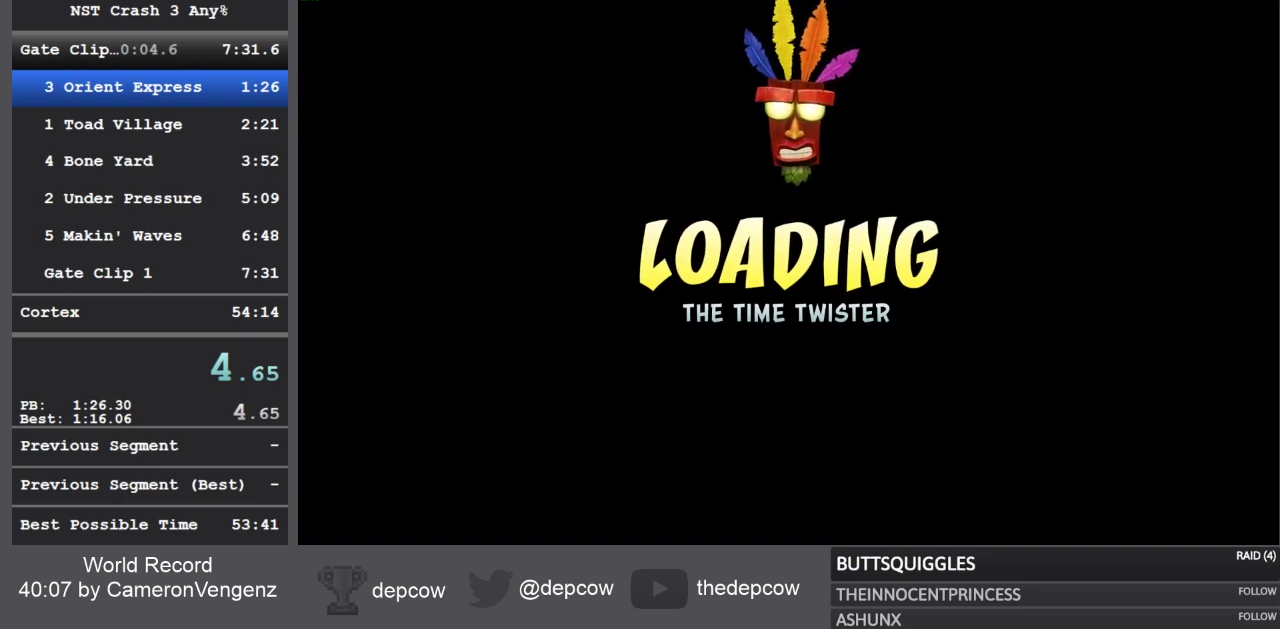
{"buttons": [], "left_stick": "up-left", "right_stick": "center", "events": []}
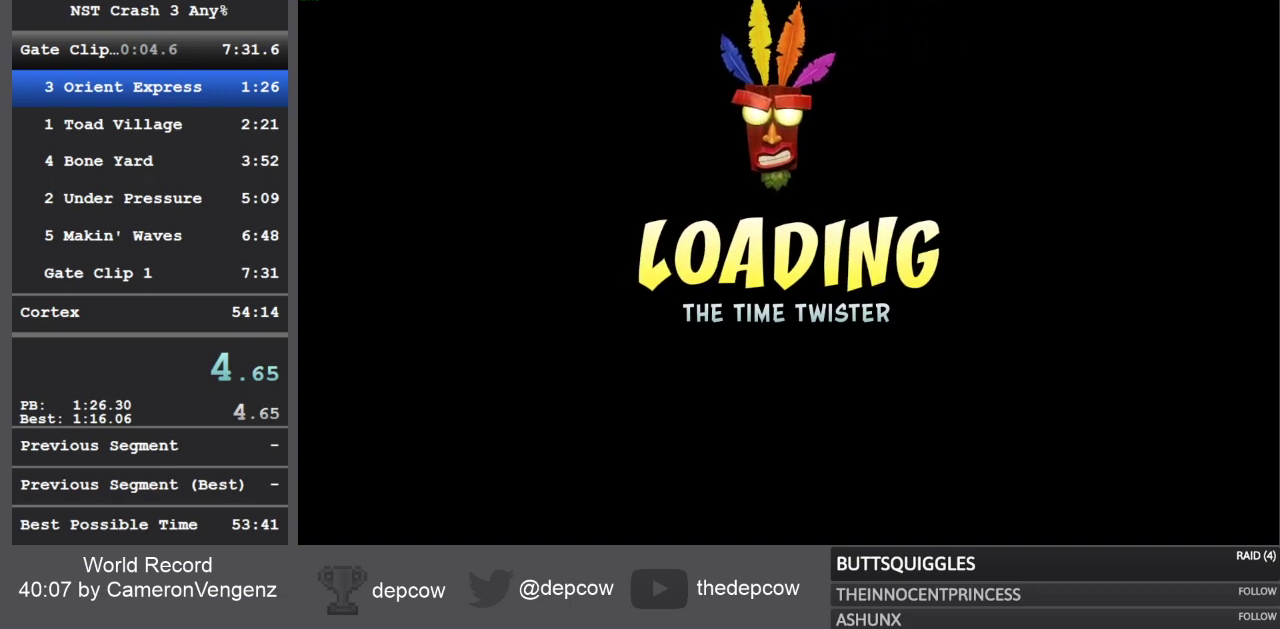
{"buttons": [], "left_stick": "up-left", "right_stick": "center", "events": []}
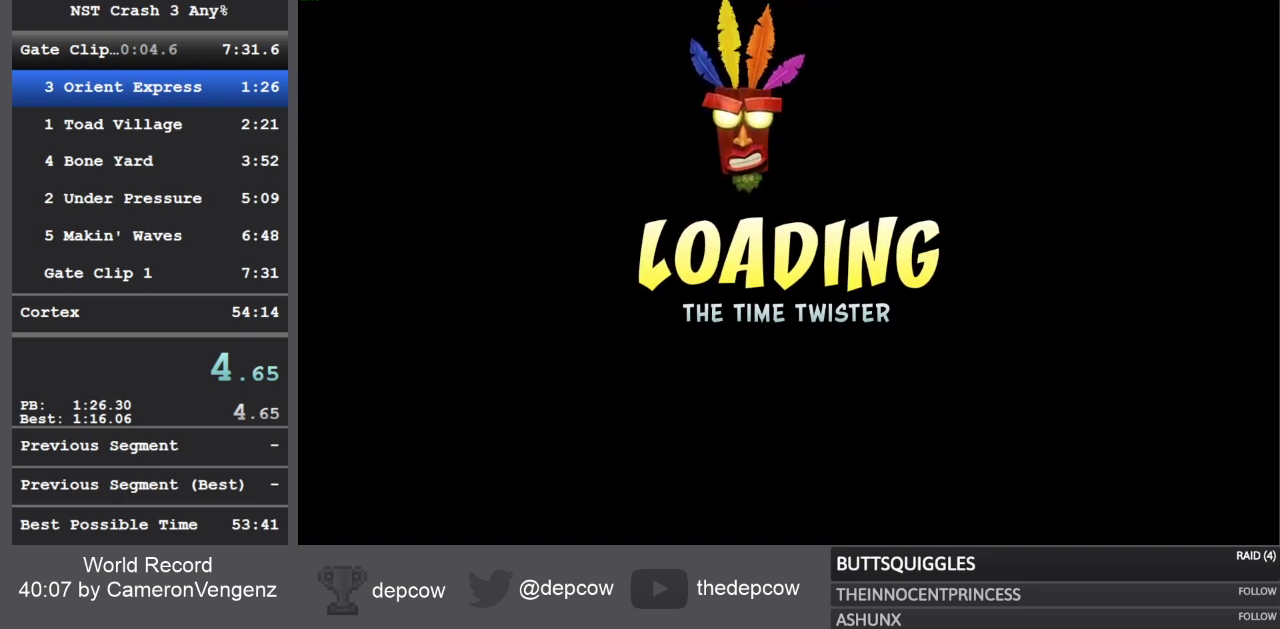
{"buttons": [], "left_stick": "up-left", "right_stick": "center", "events": []}
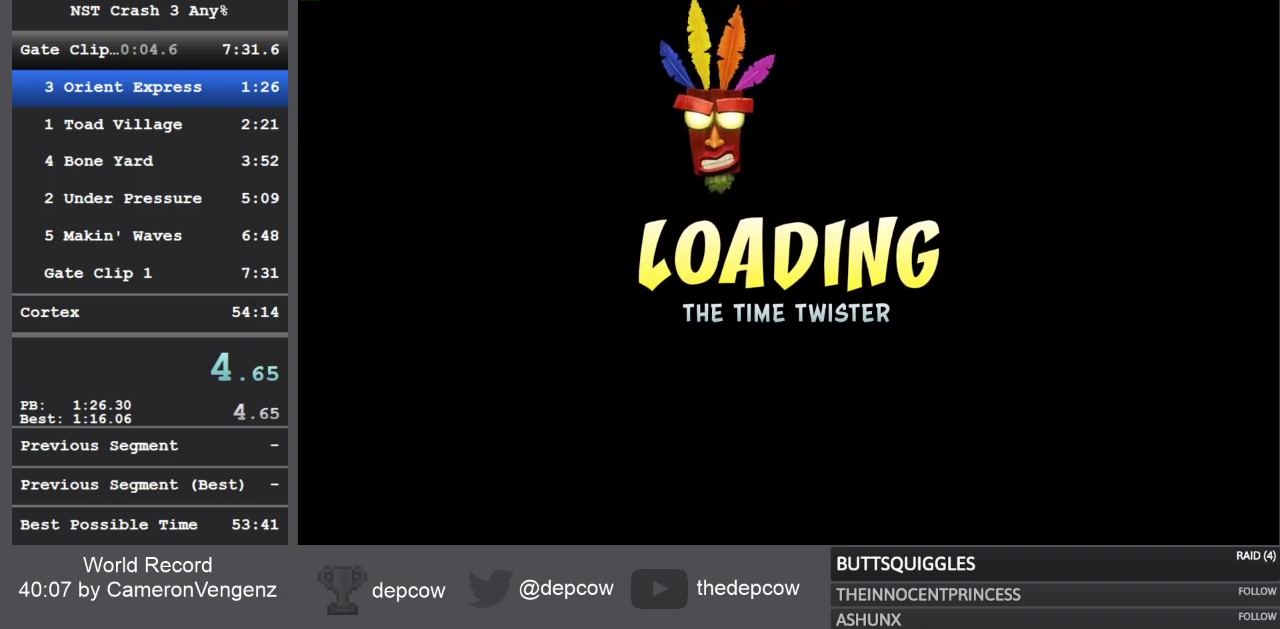
{"buttons": [], "left_stick": "up-left", "right_stick": "center", "events": []}
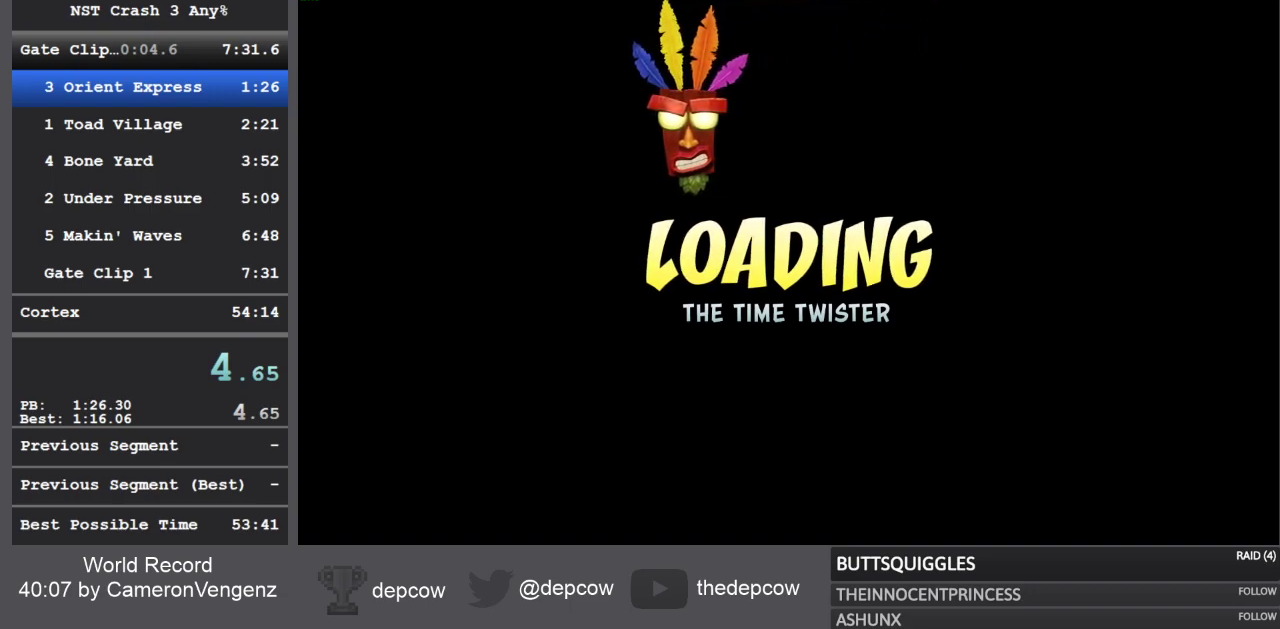
{"buttons": [], "left_stick": "up-left", "right_stick": "center", "events": []}
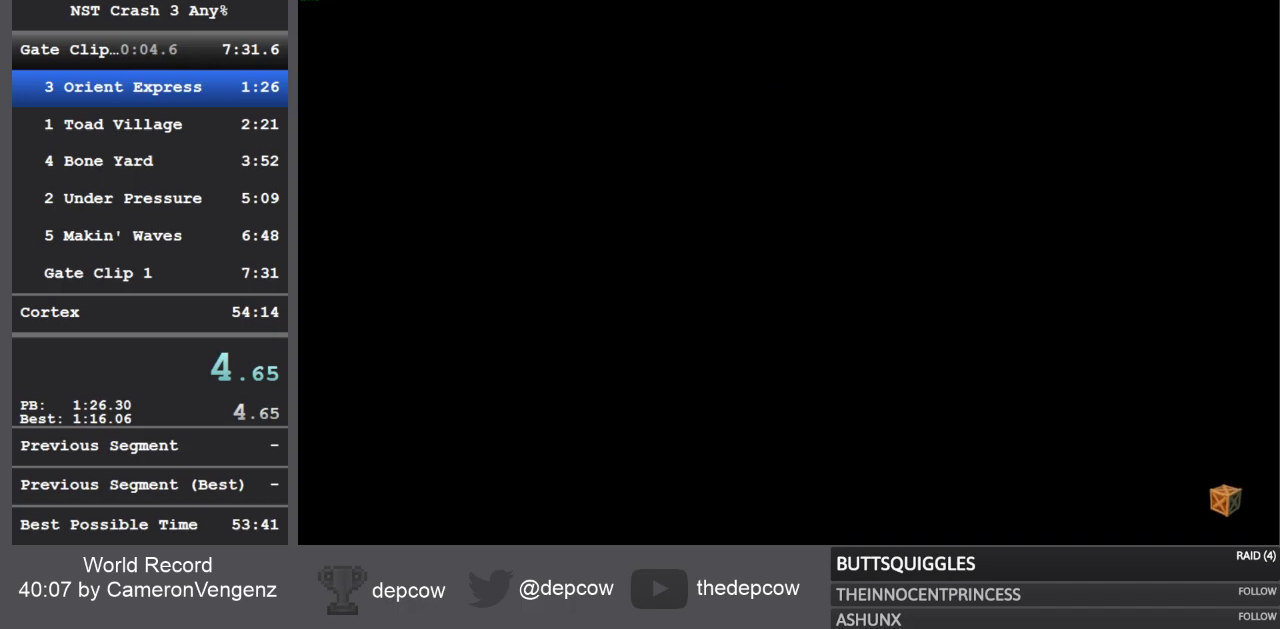
{"buttons": [], "left_stick": "center", "right_stick": "center", "events": [[133, "left_stick", "center"], [217, "R1", "down"], [283, "R1", "up"], [417, "R1", "down"], [483, "R1", "up"]]}
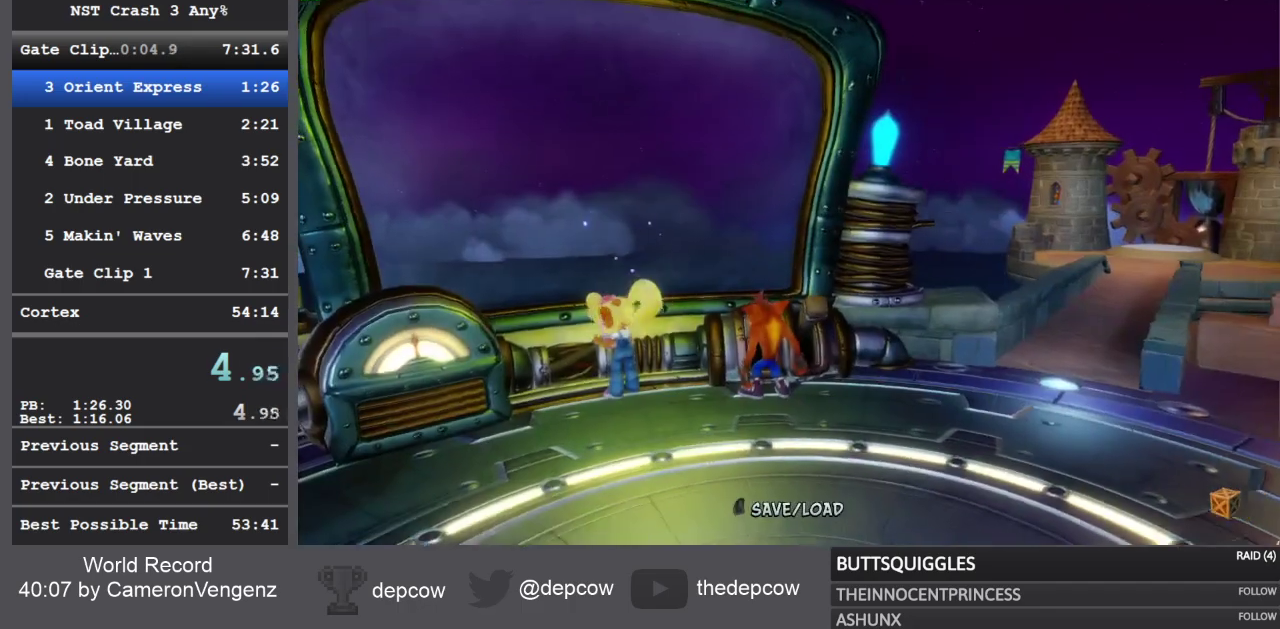
{"buttons": [], "left_stick": "center", "right_stick": "center", "events": [[217, "CROSS", "down"], [317, "CROSS", "up"], [400, "CROSS", "down"], [467, "CROSS", "up"]]}
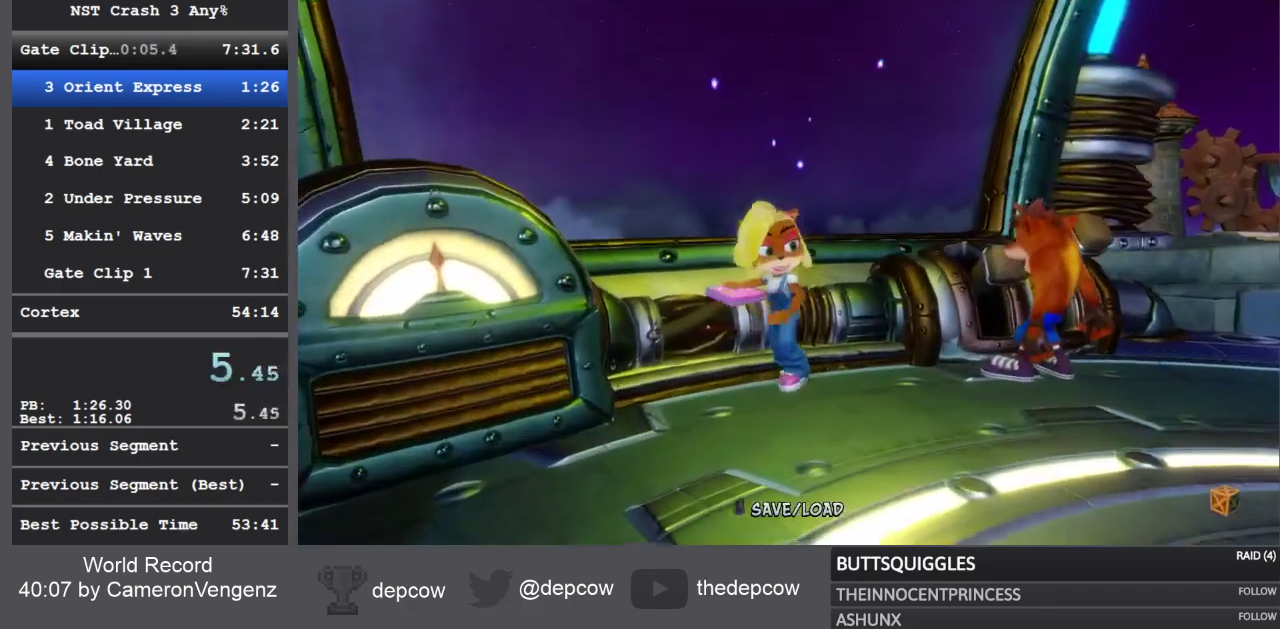
{"buttons": ["CROSS"], "left_stick": "center", "right_stick": "center", "events": [[17, "CROSS", "down"], [100, "CROSS", "up"], [150, "CROSS", "down"], [183, "CROSS", "up"], [250, "CROSS", "down"], [317, "CROSS", "up"], [383, "CROSS", "down"], [433, "CROSS", "up"], [500, "CROSS", "down"]]}
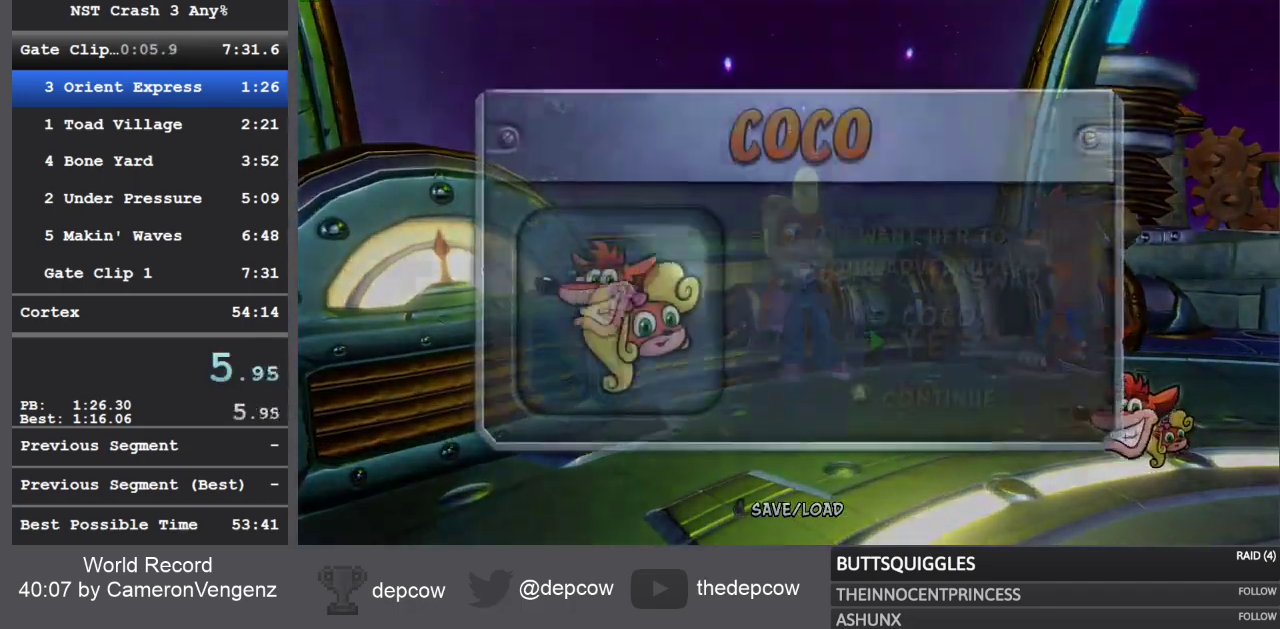
{"buttons": [], "left_stick": "up-left", "right_stick": "center", "events": [[50, "CROSS", "up"], [117, "CROSS", "down"], [183, "CROSS", "up"], [383, "left_stick", "up-left"]]}
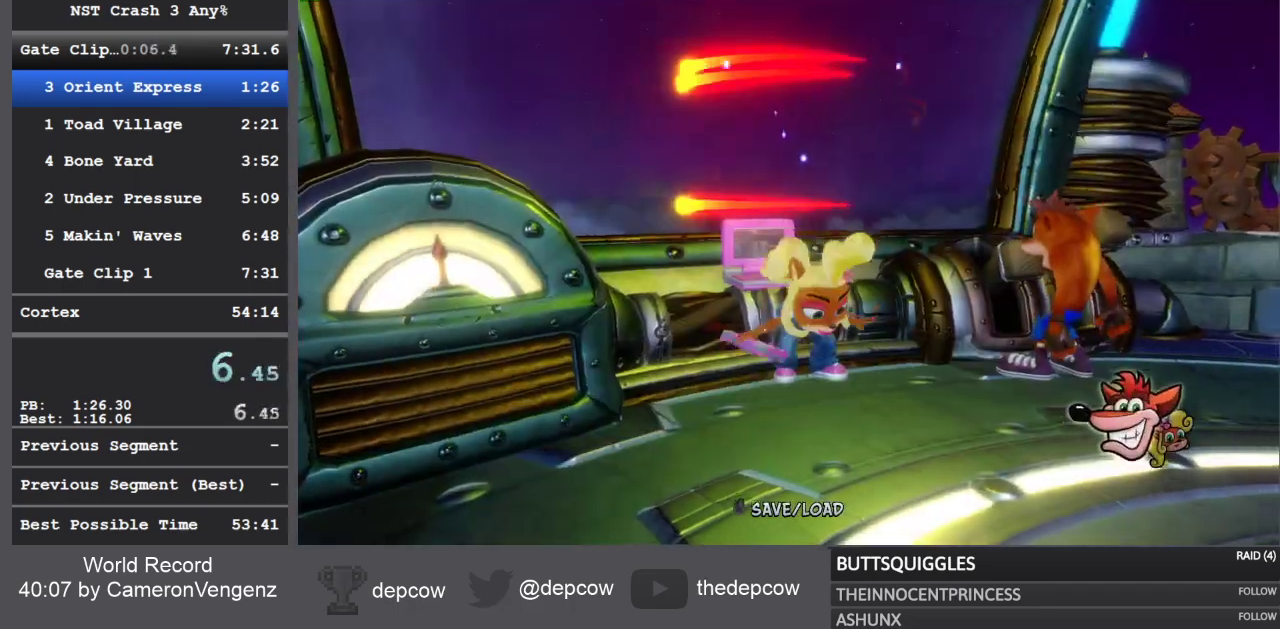
{"buttons": [], "left_stick": "up-left", "right_stick": "center", "events": []}